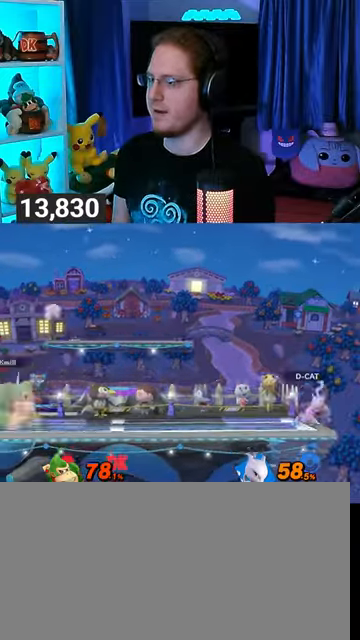
Gameplay with a controller (Nintendo layout); each line is a JSON object with the inputs held at the frame after it. "events" lists button and stick changes between this image and that frame as [ms after this image, input, new state], when the widget could be followed in between. Not read: L3 R3.
{"buttons": [], "left_stick": "right", "right_stick": "center", "events": [[67, "left_stick", "left"], [133, "left_stick", "right"]]}
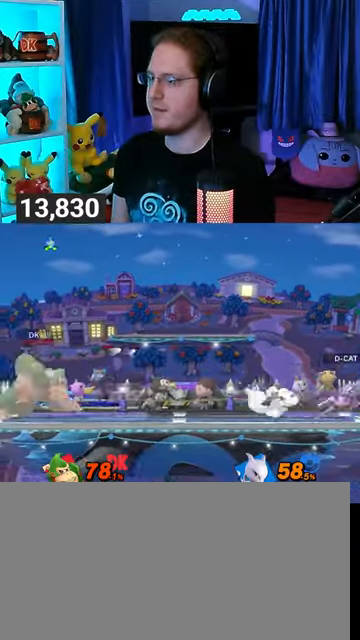
{"buttons": [], "left_stick": "left", "right_stick": "center", "events": [[100, "R1", "down"], [200, "left_stick", "center"], [300, "Y", "down"], [367, "left_stick", "left"], [500, "R1", "up"], [500, "Y", "up"]]}
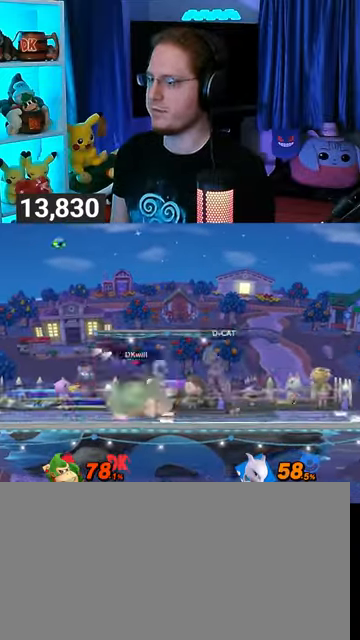
{"buttons": ["Y"], "left_stick": "down-right", "right_stick": "center", "events": [[233, "left_stick", "up-left"], [333, "left_stick", "down-left"], [400, "left_stick", "down"], [467, "Y", "down"], [500, "left_stick", "down-right"]]}
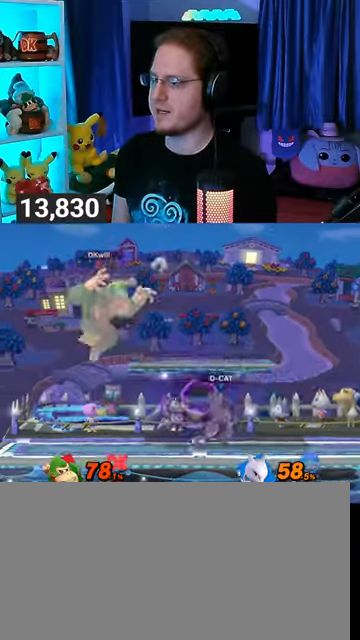
{"buttons": [], "left_stick": "down-right", "right_stick": "center", "events": [[33, "Y", "up"], [67, "left_stick", "right"], [100, "Y", "down"], [200, "Y", "up"], [300, "left_stick", "up-right"], [467, "left_stick", "down-right"]]}
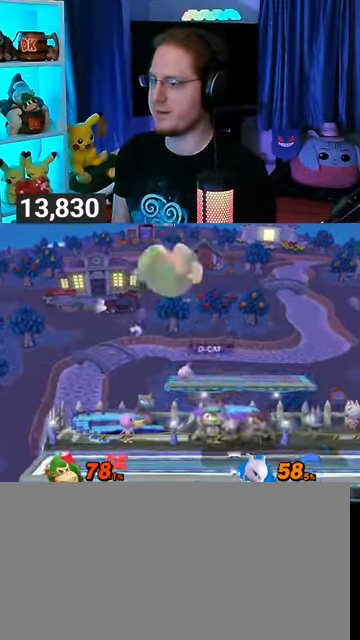
{"buttons": ["R1"], "left_stick": "center", "right_stick": "center", "events": [[333, "R1", "down"], [333, "left_stick", "center"]]}
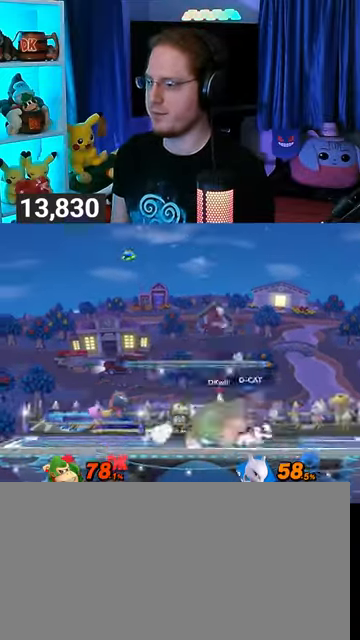
{"buttons": ["R1"], "left_stick": "center", "right_stick": "center", "events": []}
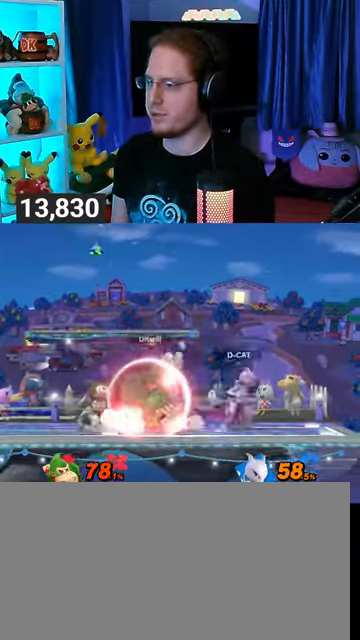
{"buttons": ["Y", "R1"], "left_stick": "left", "right_stick": "center", "events": [[233, "Y", "down"], [400, "left_stick", "left"]]}
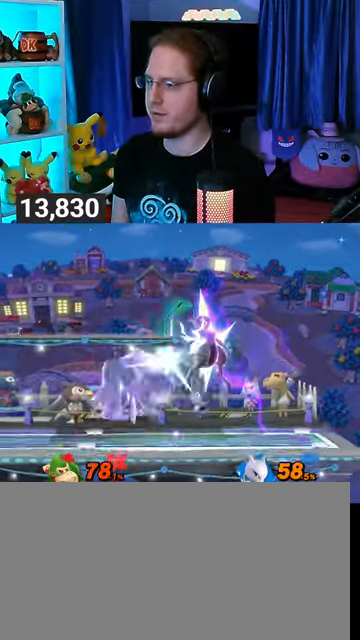
{"buttons": [], "left_stick": "center", "right_stick": "center", "events": [[33, "left_stick", "up-left"], [67, "Y", "up"], [167, "R1", "up"], [267, "left_stick", "down-left"], [400, "left_stick", "center"]]}
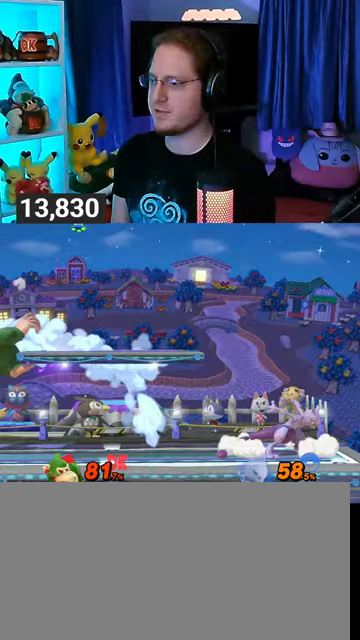
{"buttons": [], "left_stick": "center", "right_stick": "center", "events": [[67, "A", "down"], [300, "A", "up"]]}
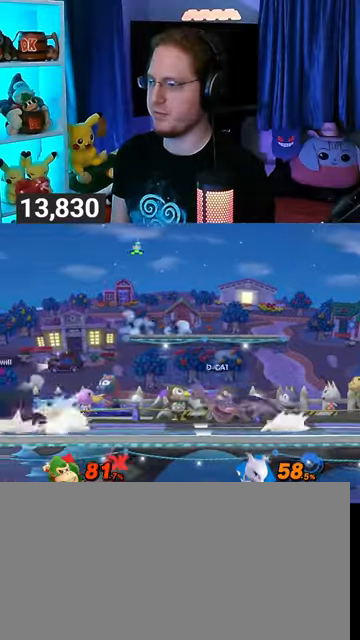
{"buttons": [], "left_stick": "center", "right_stick": "center", "events": [[67, "left_stick", "left"], [133, "left_stick", "center"]]}
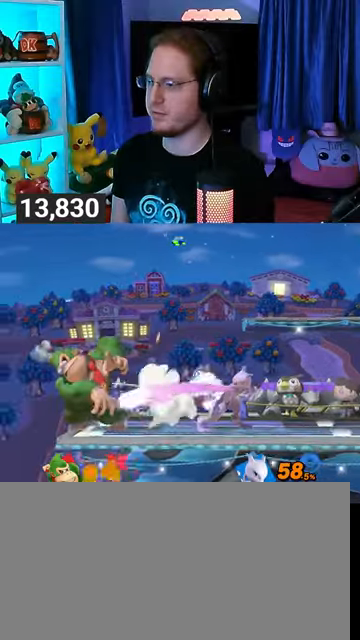
{"buttons": [], "left_stick": "right", "right_stick": "center", "events": [[133, "left_stick", "right"]]}
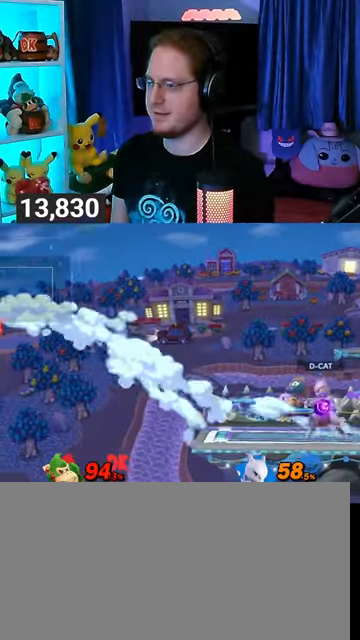
{"buttons": [], "left_stick": "right", "right_stick": "center", "events": []}
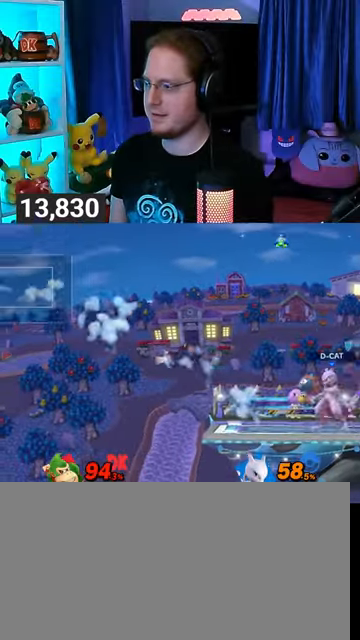
{"buttons": [], "left_stick": "center", "right_stick": "center", "events": [[167, "Y", "down"], [267, "Y", "up"], [333, "Y", "down"], [333, "left_stick", "center"], [400, "Y", "up"]]}
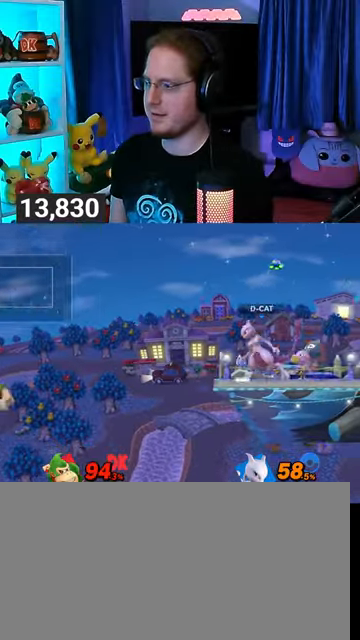
{"buttons": [], "left_stick": "center", "right_stick": "center", "events": [[33, "Y", "down"], [33, "left_stick", "left"], [67, "Y", "up"], [133, "Y", "down"], [233, "Y", "up"], [300, "left_stick", "center"], [433, "Y", "down"], [467, "Y", "up"]]}
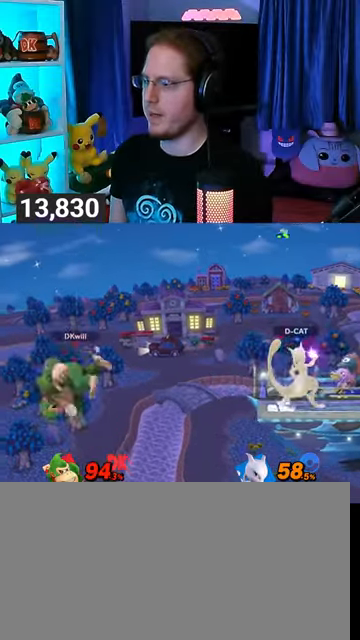
{"buttons": [], "left_stick": "up", "right_stick": "center", "events": [[33, "Y", "down"], [100, "left_stick", "right"], [167, "Y", "up"], [233, "left_stick", "up"], [367, "B", "down"], [500, "B", "up"]]}
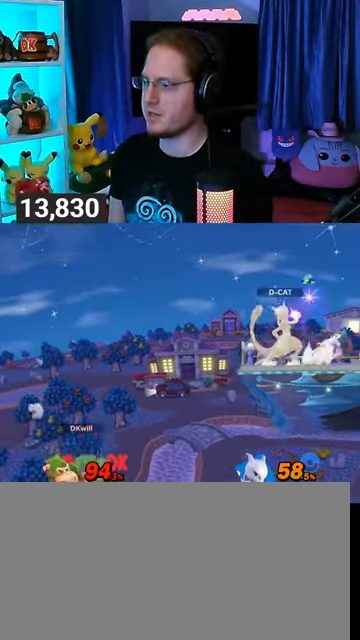
{"buttons": [], "left_stick": "right", "right_stick": "center", "events": [[33, "left_stick", "center"], [100, "left_stick", "right"], [233, "left_stick", "center"], [333, "left_stick", "right"]]}
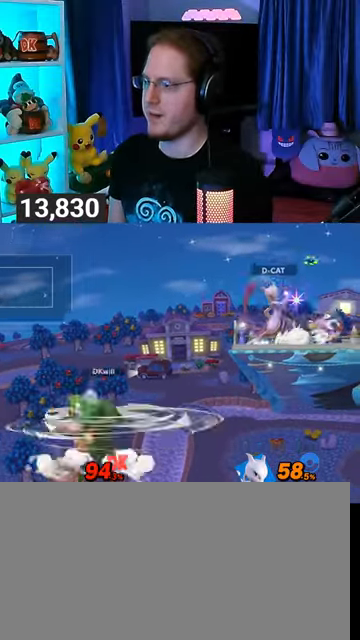
{"buttons": [], "left_stick": "center", "right_stick": "center", "events": [[33, "Y", "down"], [133, "Y", "up"], [200, "Y", "down"], [267, "Y", "up"], [500, "left_stick", "center"]]}
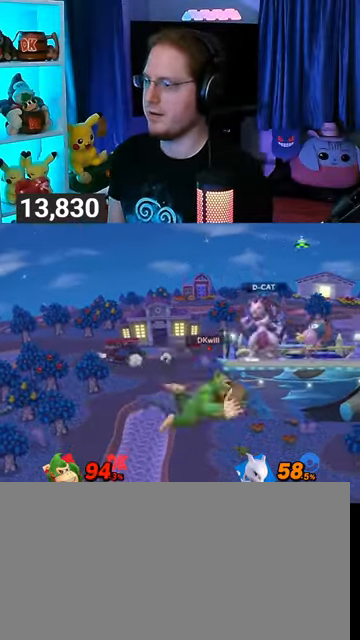
{"buttons": [], "left_stick": "center", "right_stick": "center", "events": []}
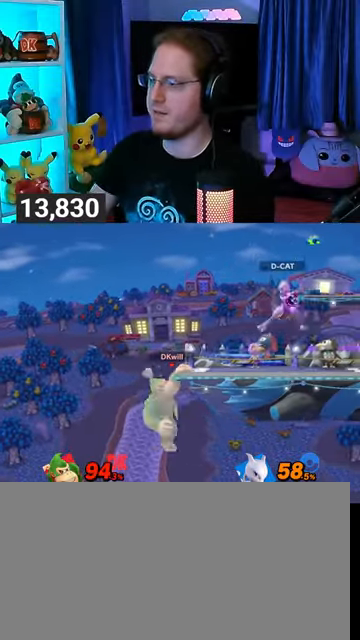
{"buttons": [], "left_stick": "center", "right_stick": "center", "events": []}
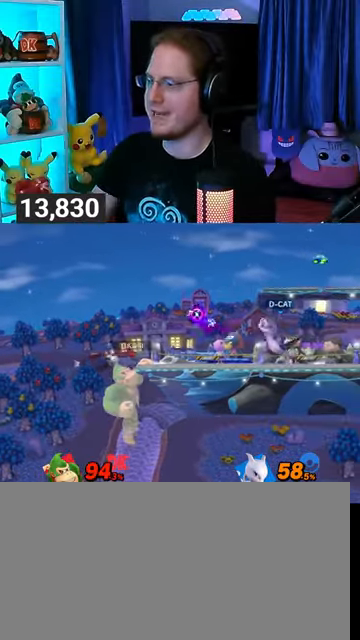
{"buttons": [], "left_stick": "right", "right_stick": "center", "events": [[300, "left_stick", "right"]]}
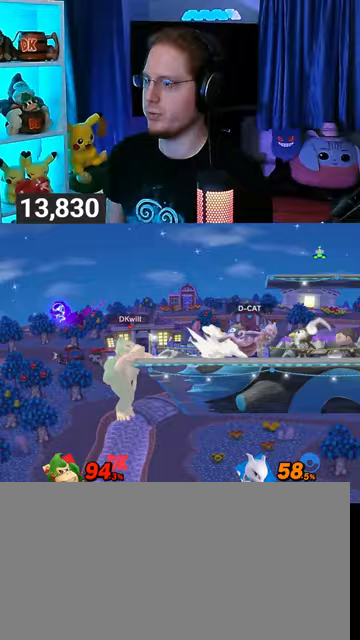
{"buttons": ["R1"], "left_stick": "right", "right_stick": "center", "events": [[267, "R1", "down"]]}
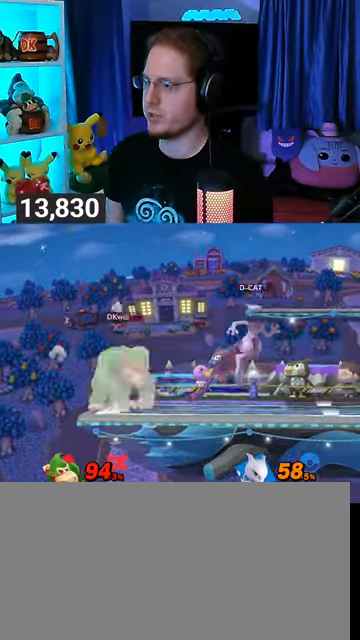
{"buttons": ["R1"], "left_stick": "right", "right_stick": "center", "events": []}
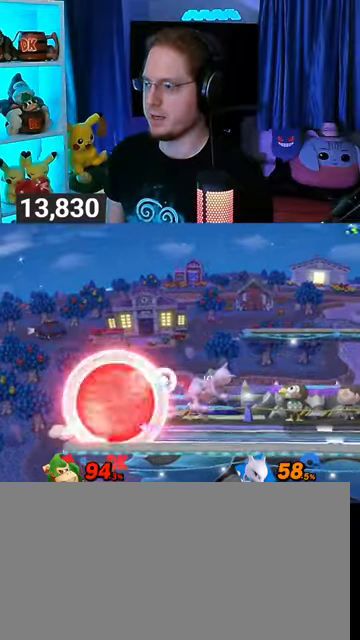
{"buttons": ["A"], "left_stick": "center", "right_stick": "center", "events": [[33, "Y", "down"], [233, "Y", "up"], [267, "R1", "up"], [267, "left_stick", "center"], [400, "A", "down"]]}
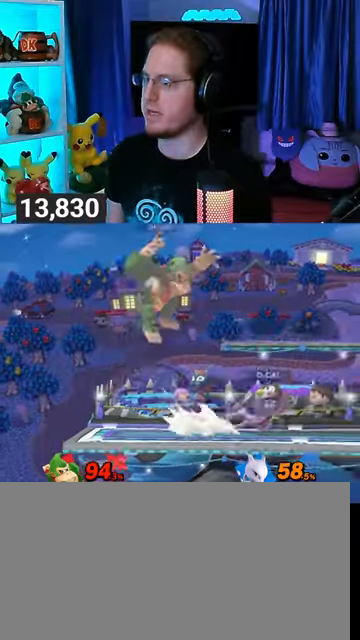
{"buttons": [], "left_stick": "center", "right_stick": "center", "events": [[33, "A", "up"], [33, "left_stick", "down"], [100, "left_stick", "right"], [500, "left_stick", "center"]]}
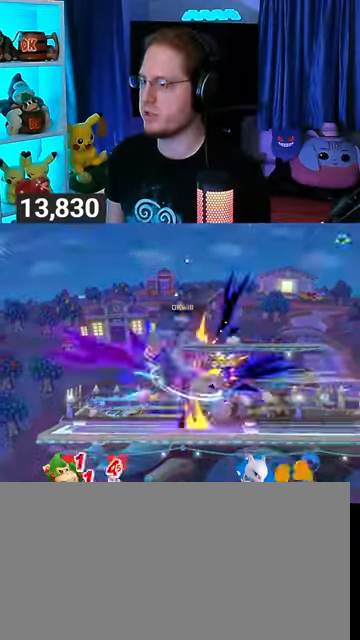
{"buttons": [], "left_stick": "right", "right_stick": "center", "events": [[67, "left_stick", "right"]]}
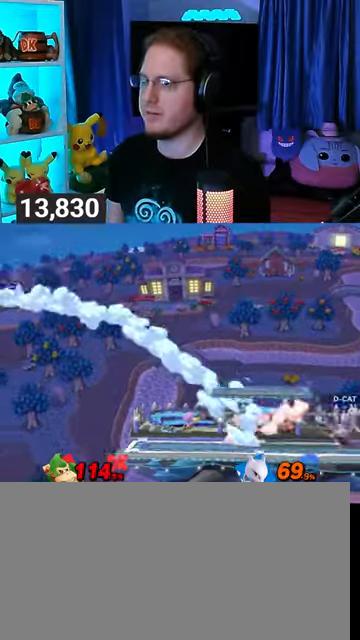
{"buttons": [], "left_stick": "right", "right_stick": "center", "events": []}
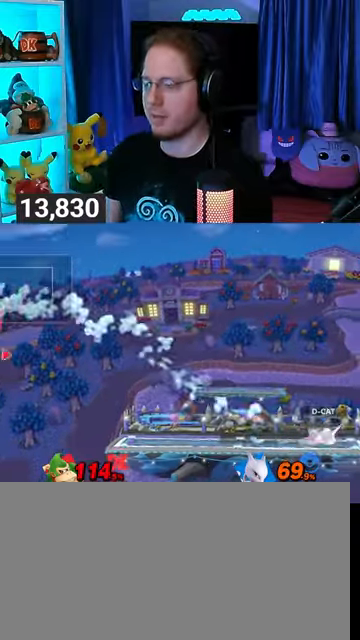
{"buttons": [], "left_stick": "right", "right_stick": "center", "events": []}
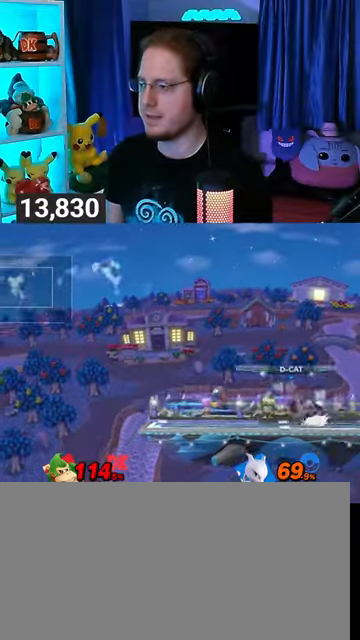
{"buttons": ["Y"], "left_stick": "center", "right_stick": "center", "events": [[233, "left_stick", "center"], [300, "Y", "down"], [367, "Y", "up"], [467, "Y", "down"]]}
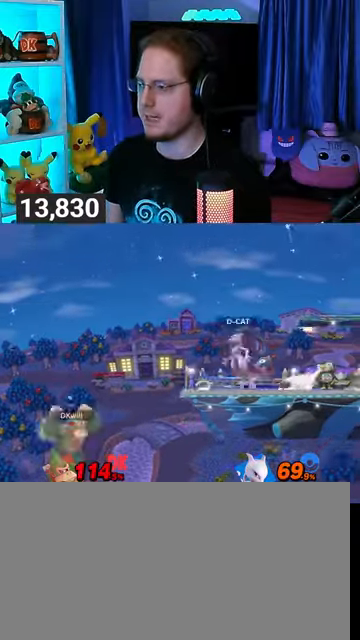
{"buttons": [], "left_stick": "down-right", "right_stick": "center", "events": [[33, "Y", "up"], [133, "Y", "down"], [233, "Y", "up"], [267, "Y", "down"], [367, "Y", "up"], [367, "left_stick", "up-left"], [400, "Y", "down"], [433, "left_stick", "down-right"], [467, "Y", "up"]]}
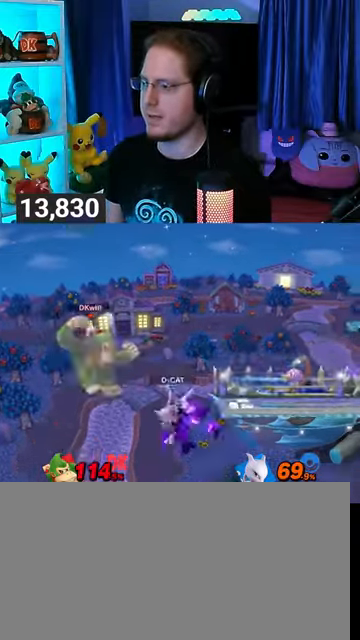
{"buttons": [], "left_stick": "down-right", "right_stick": "center", "events": [[33, "Y", "down"], [133, "Y", "up"], [133, "left_stick", "up-right"], [300, "B", "down"], [333, "B", "up"], [333, "left_stick", "down"], [467, "left_stick", "down-right"]]}